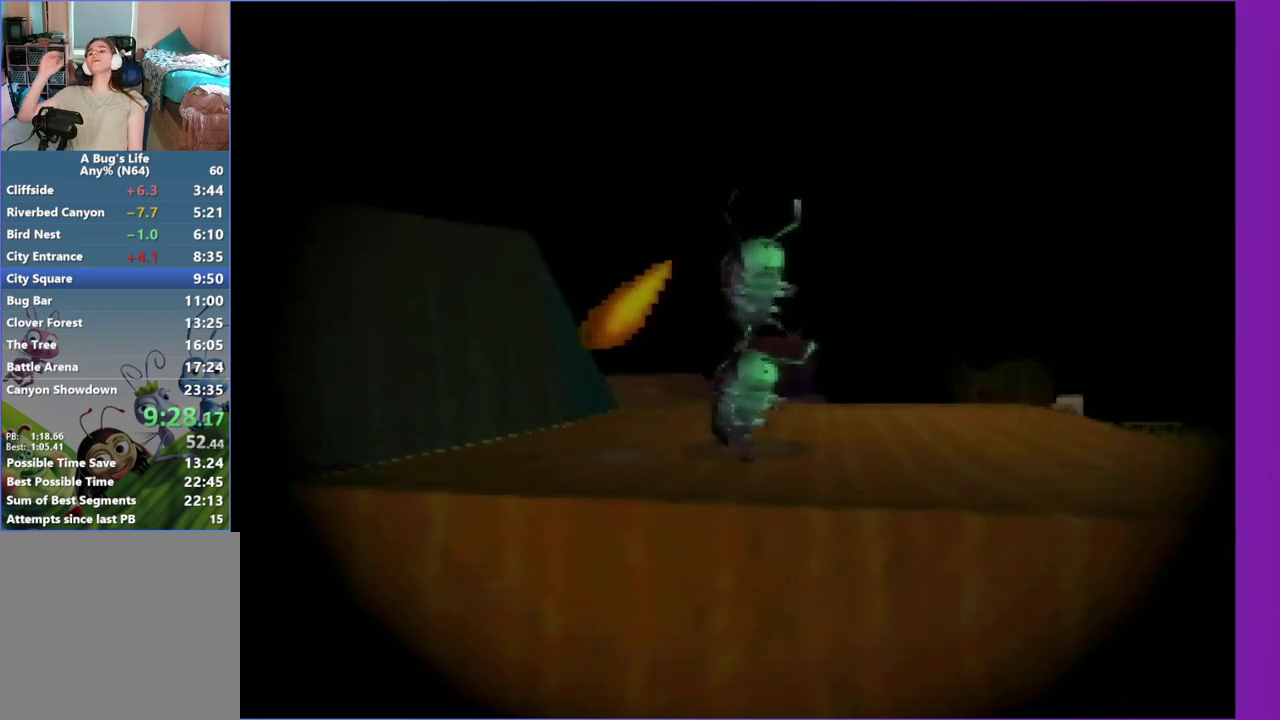
Gameplay with a controller (Nintendo layout); each line is a JSON object with the inputs held at the frame after it. "events" lists button and stick changes between this image and that frame as [ms after this image, input, new state], when the widget could be followed in between. Not read: L3 R3.
{"buttons": [], "left_stick": "center", "events": []}
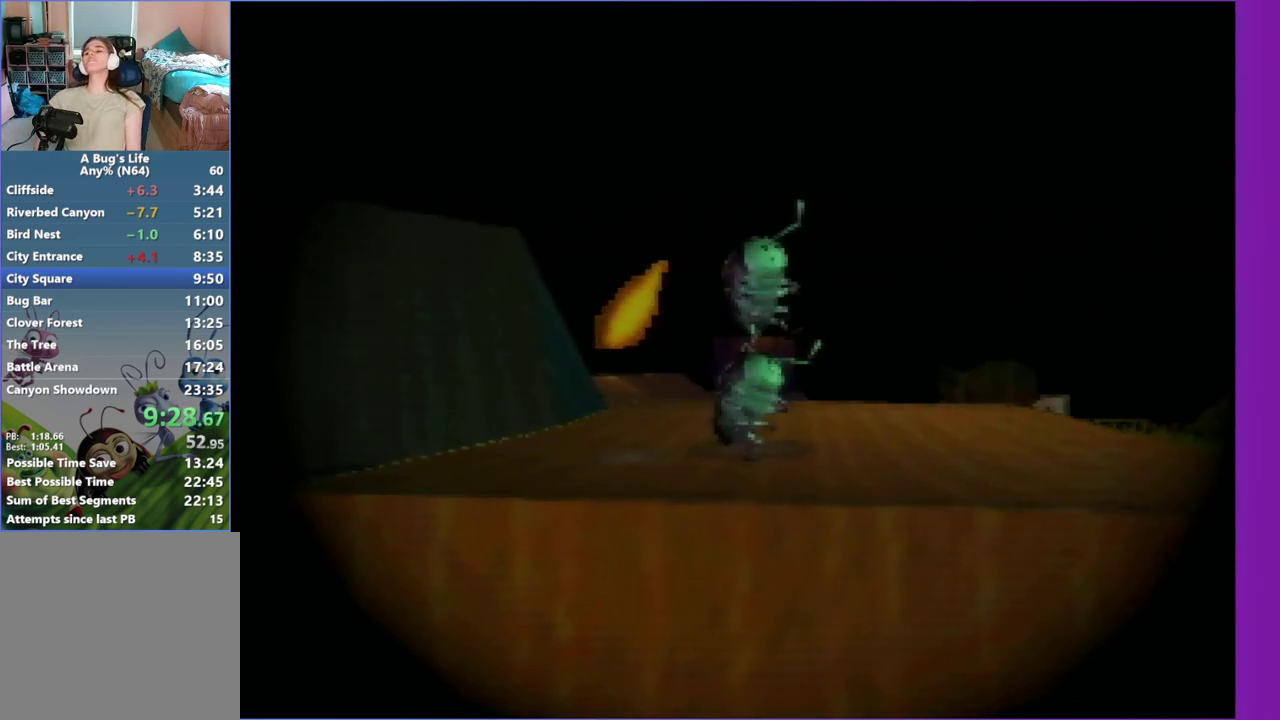
{"buttons": [], "left_stick": "center", "events": []}
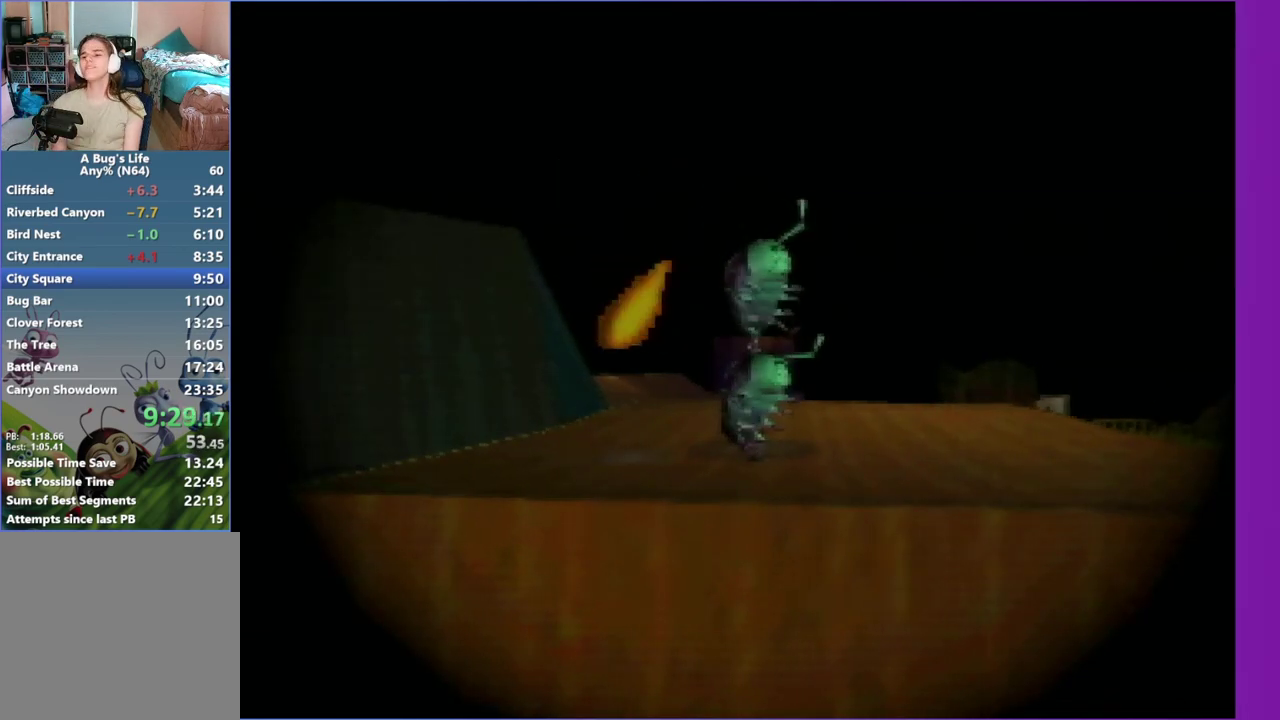
{"buttons": [], "left_stick": "center", "events": []}
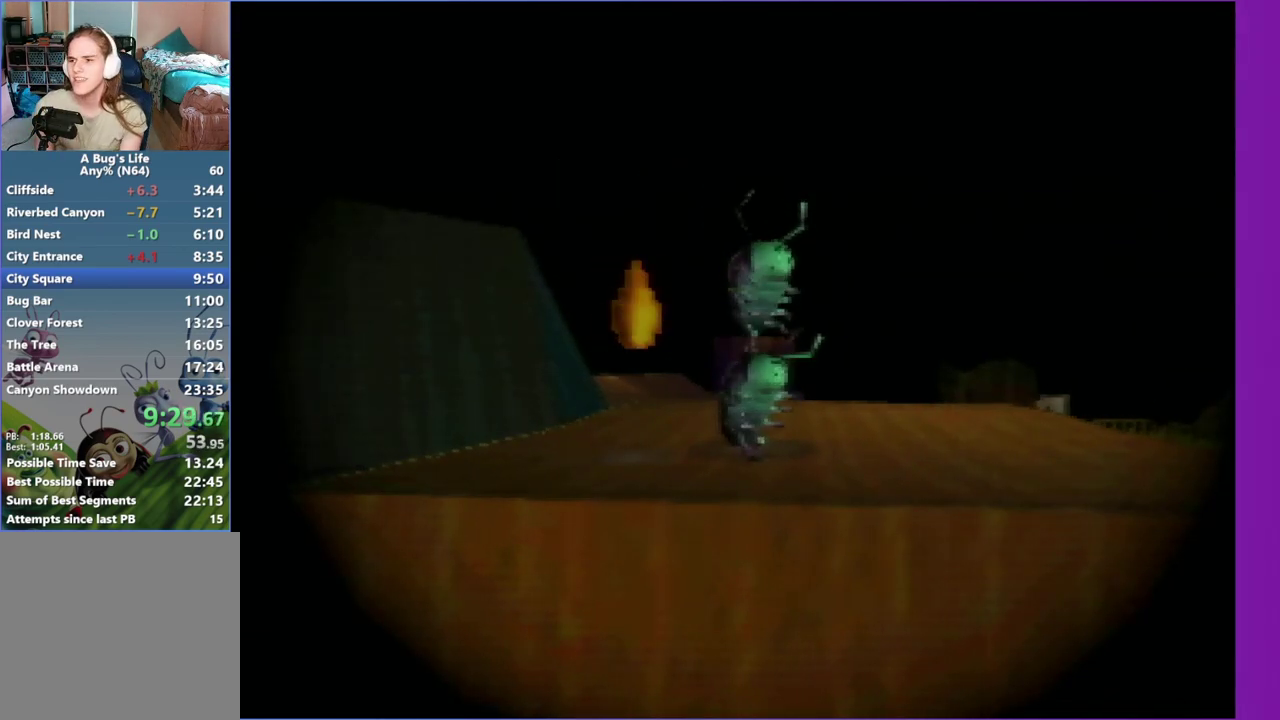
{"buttons": [], "left_stick": "center", "events": []}
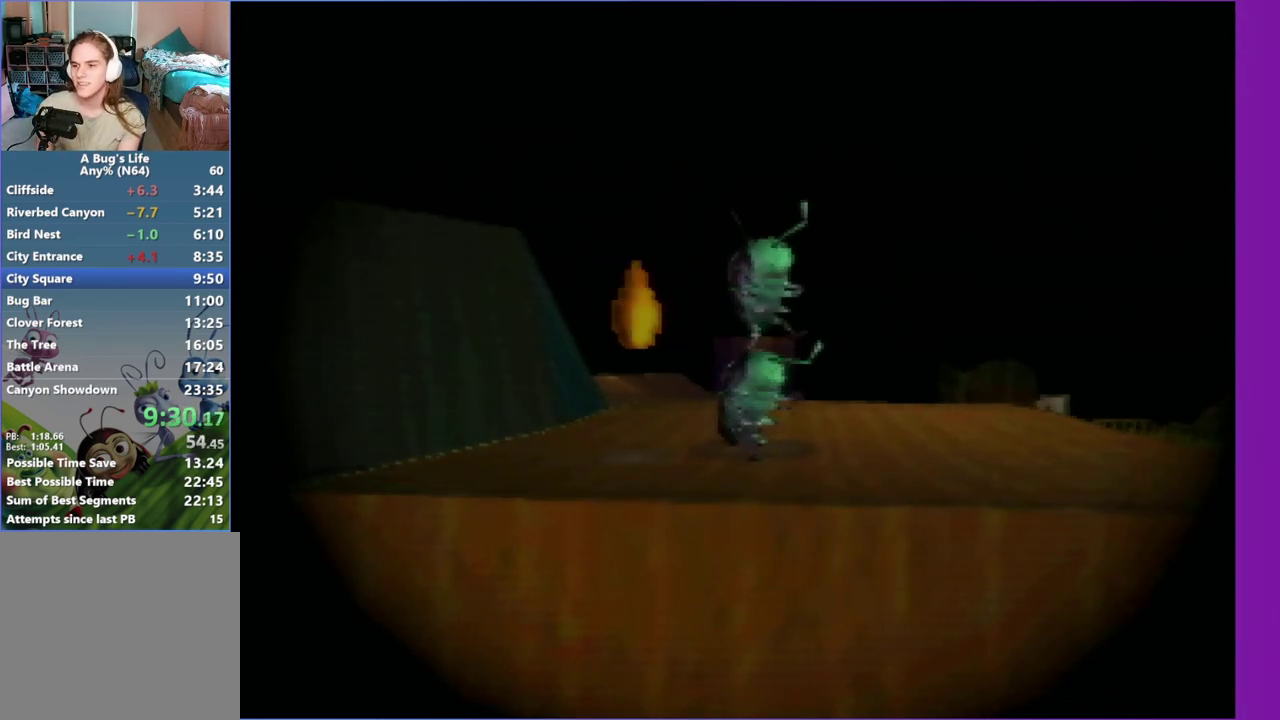
{"buttons": [], "left_stick": "up-right", "events": [[17, "left_stick", "up"], [67, "left_stick", "up-right"]]}
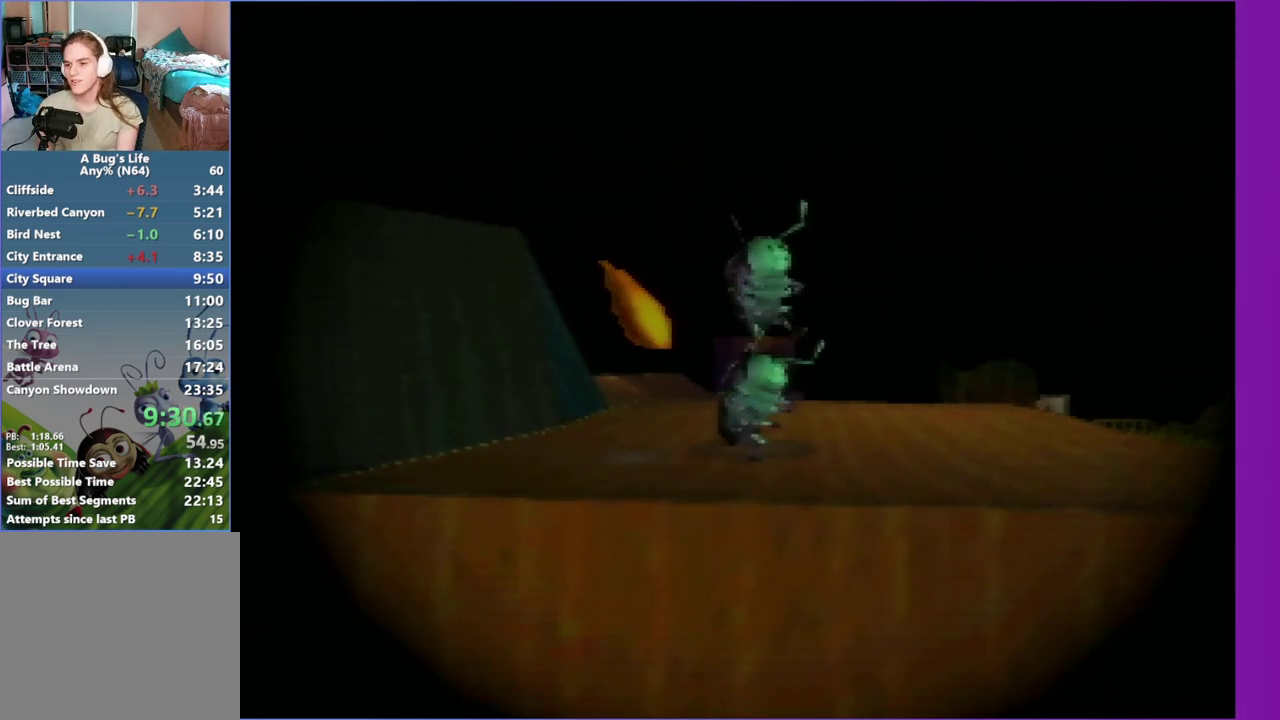
{"buttons": [], "left_stick": "up-right", "events": [[317, "left_stick", "up"], [500, "left_stick", "up-right"]]}
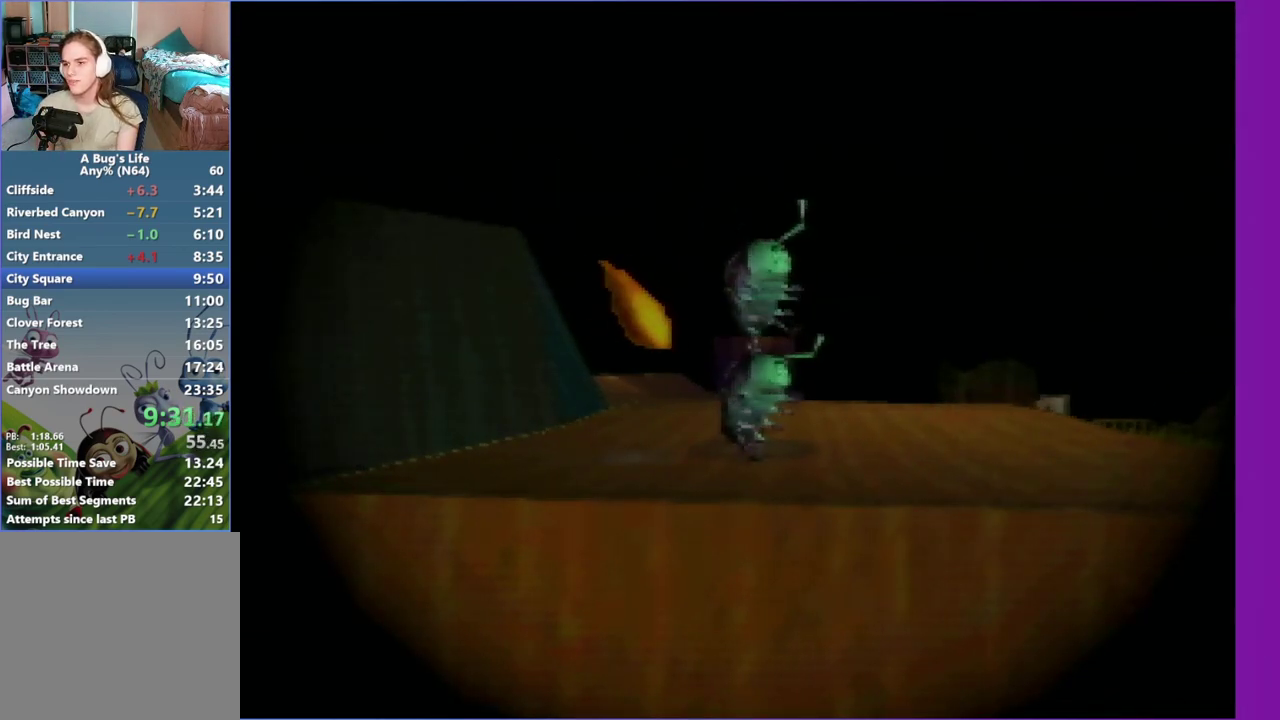
{"buttons": [], "left_stick": "up", "events": [[133, "left_stick", "up"], [217, "left_stick", "center"], [483, "left_stick", "up"]]}
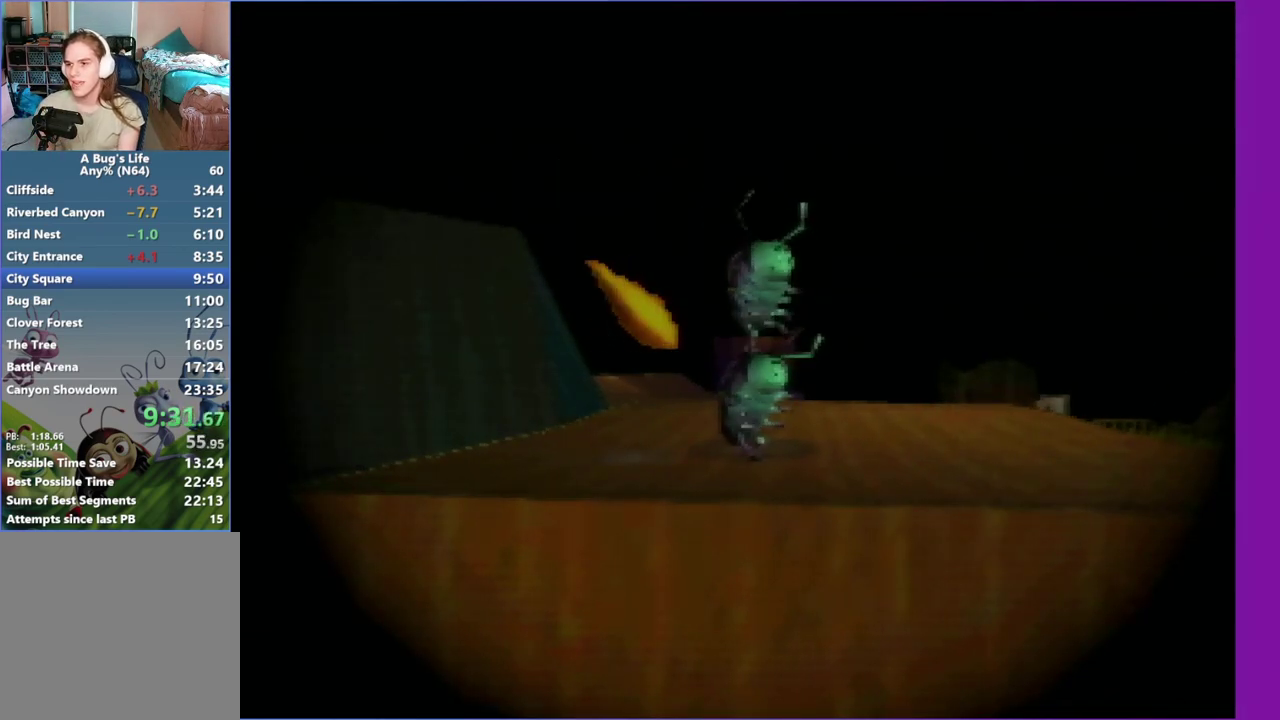
{"buttons": [], "left_stick": "up-right", "events": [[33, "left_stick", "up-right"], [300, "Z", "down"], [500, "Z", "up"]]}
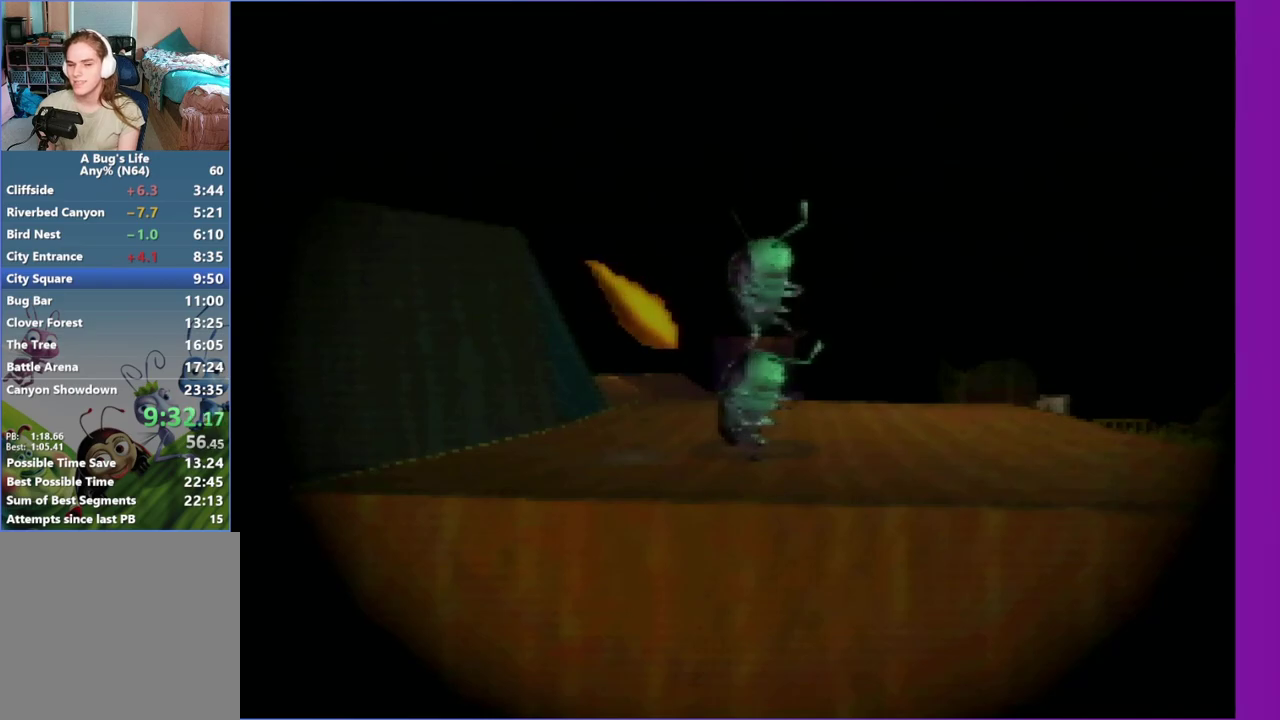
{"buttons": ["Z"], "left_stick": "up-right", "events": [[350, "Z", "down"]]}
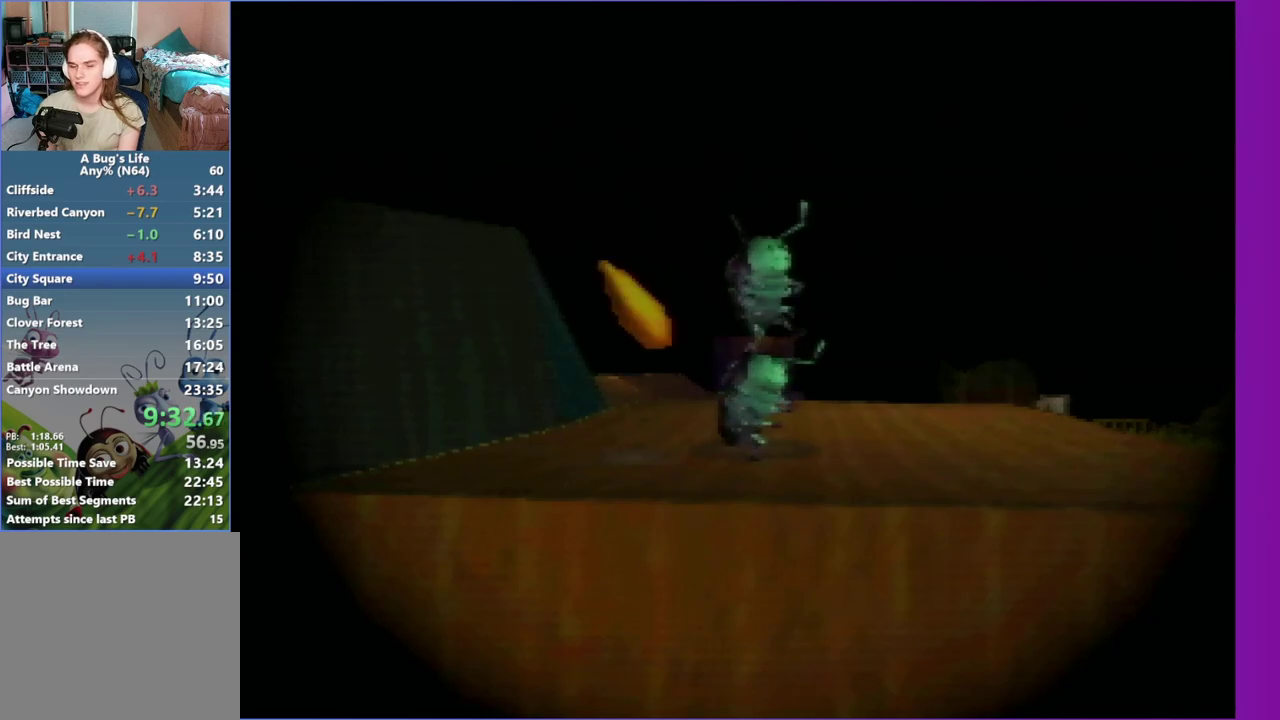
{"buttons": [], "left_stick": "up-right", "events": [[50, "Z", "up"]]}
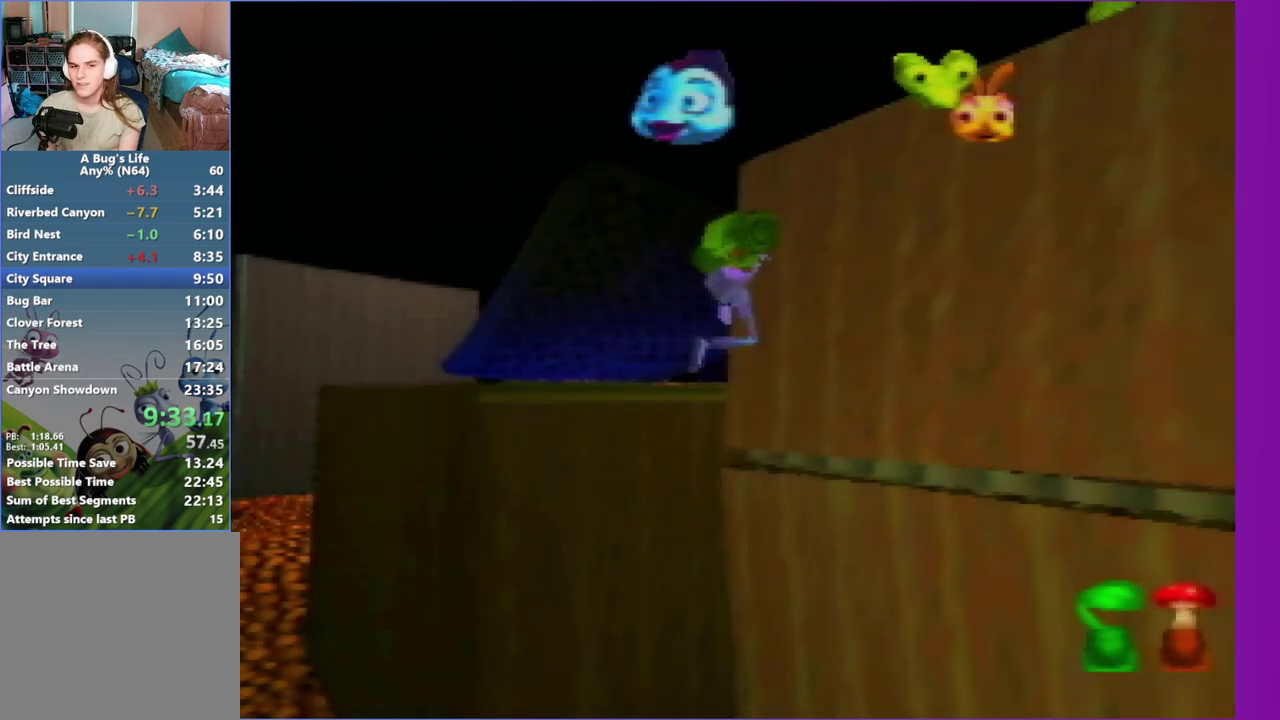
{"buttons": [], "left_stick": "up-right", "events": [[17, "Z", "down"], [433, "Z", "up"]]}
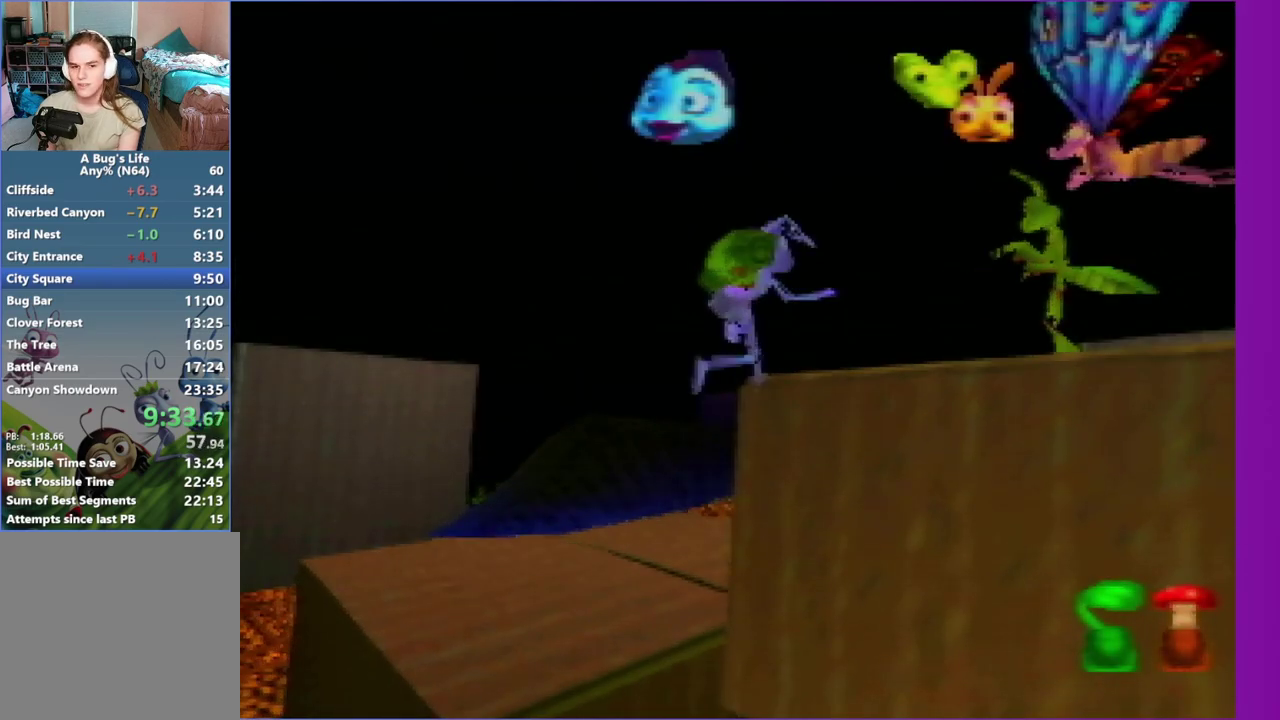
{"buttons": ["Z"], "left_stick": "up-right", "events": [[83, "Z", "down"], [367, "Z", "up"], [500, "Z", "down"]]}
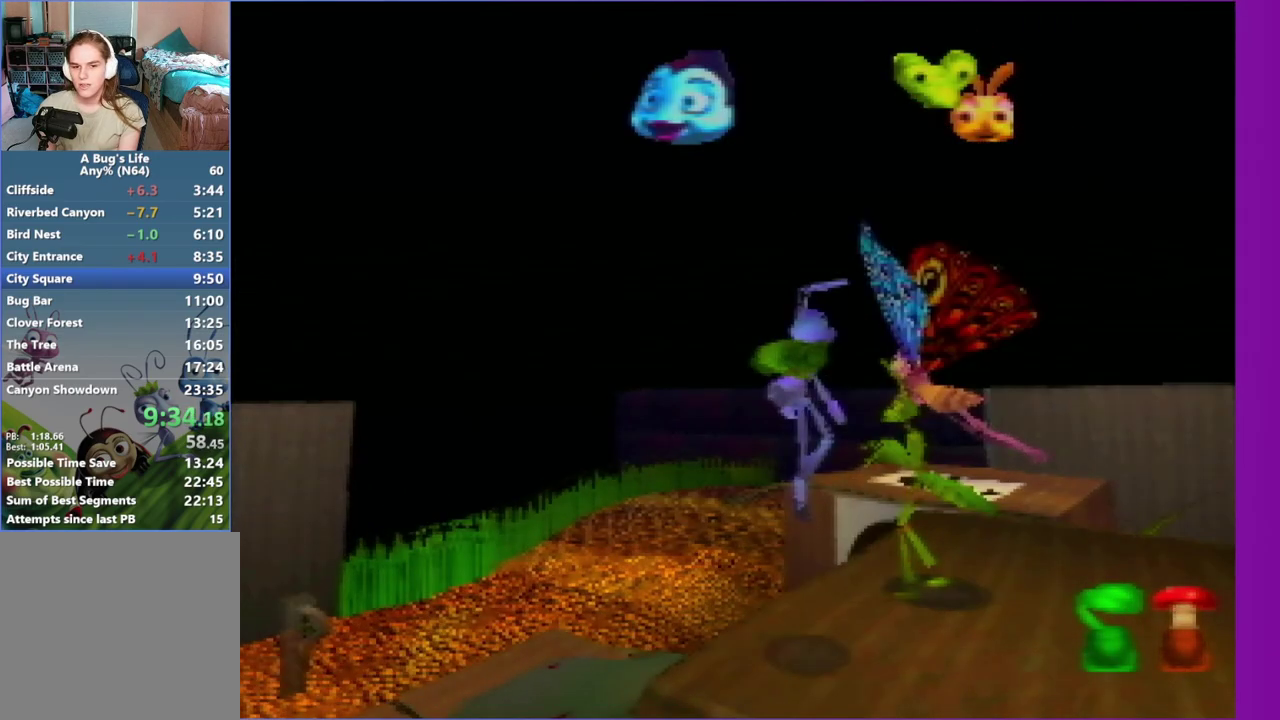
{"buttons": [], "left_stick": "up-left", "events": [[200, "left_stick", "up"], [267, "Z", "up"], [317, "left_stick", "up-right"], [400, "left_stick", "up"], [467, "left_stick", "up-left"]]}
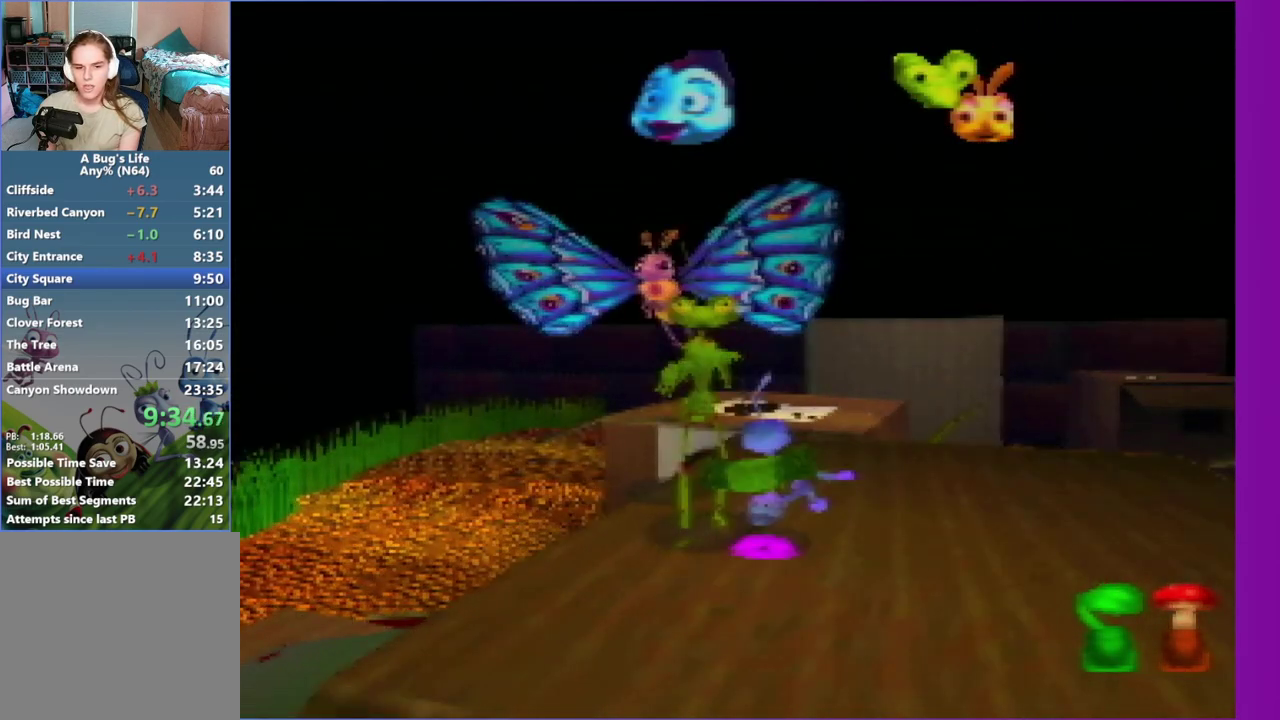
{"buttons": [], "left_stick": "up-right", "events": [[33, "left_stick", "left"], [100, "left_stick", "down-left"], [233, "Z", "down"], [233, "left_stick", "down-right"], [317, "left_stick", "up-right"], [433, "Z", "up"]]}
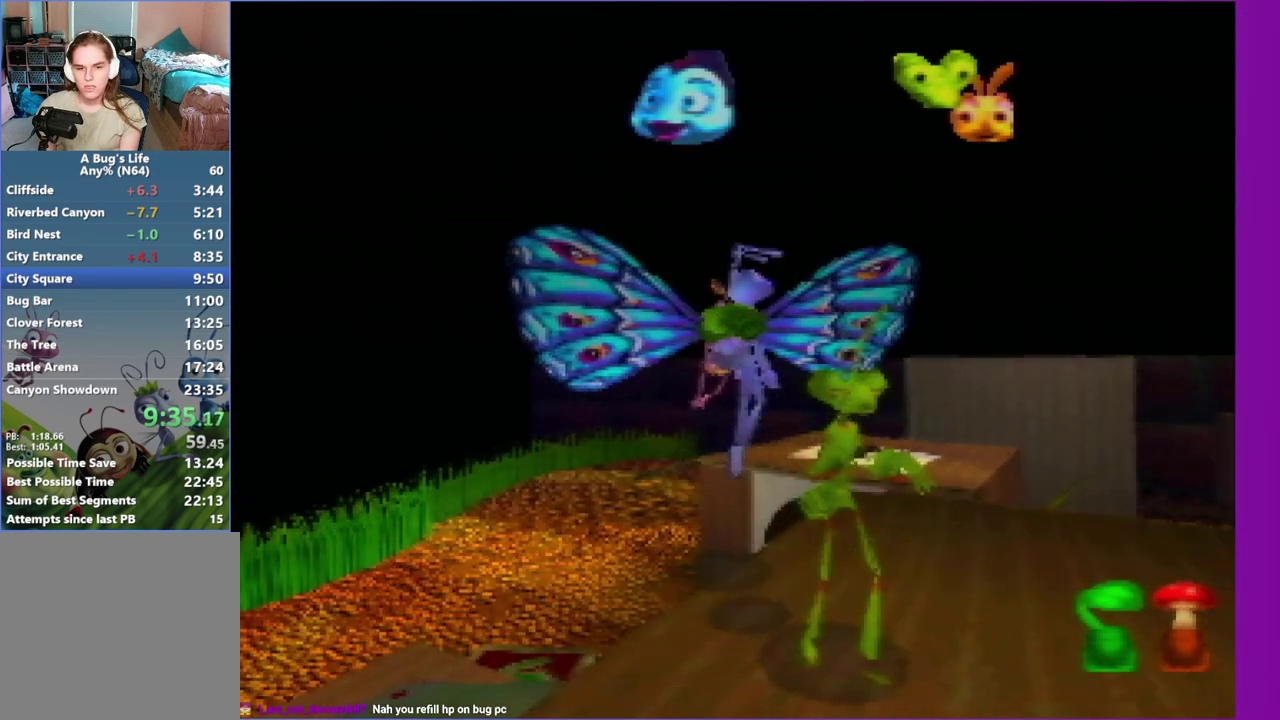
{"buttons": [], "left_stick": "down", "events": [[67, "Z", "down"], [133, "left_stick", "right"], [283, "Z", "up"], [283, "left_stick", "up-right"], [350, "left_stick", "right"], [400, "left_stick", "down"]]}
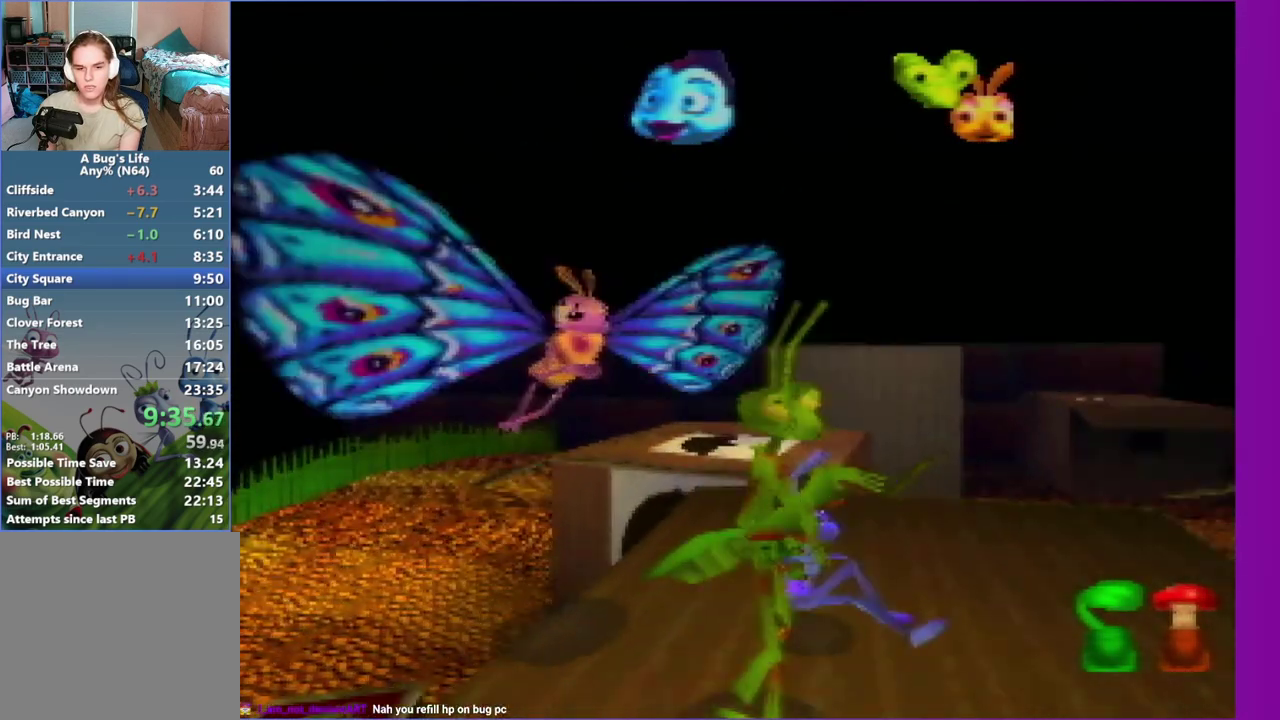
{"buttons": [], "left_stick": "up", "events": [[50, "left_stick", "down-left"], [250, "Z", "down"], [250, "left_stick", "center"], [300, "left_stick", "up-right"], [367, "left_stick", "up"], [433, "Z", "up"]]}
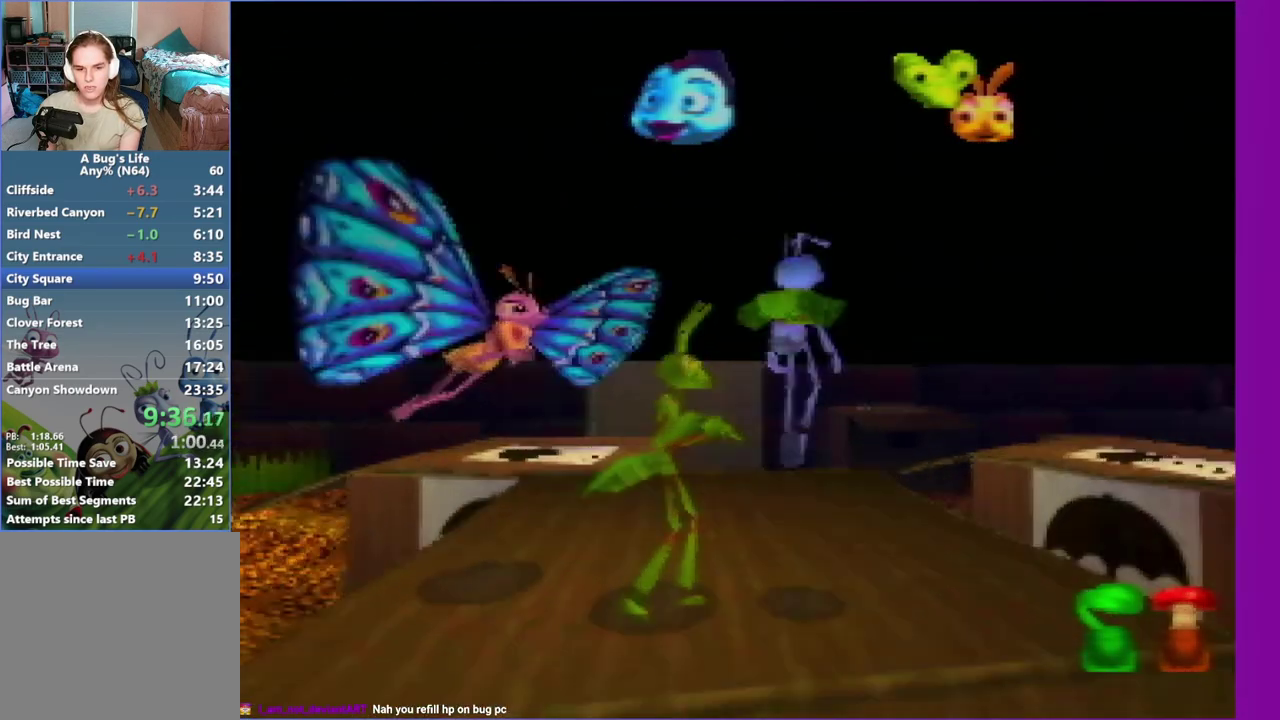
{"buttons": [], "left_stick": "down", "events": [[83, "Z", "down"], [150, "left_stick", "up-left"], [200, "left_stick", "left"], [283, "Z", "up"], [283, "left_stick", "down-left"], [400, "left_stick", "down"]]}
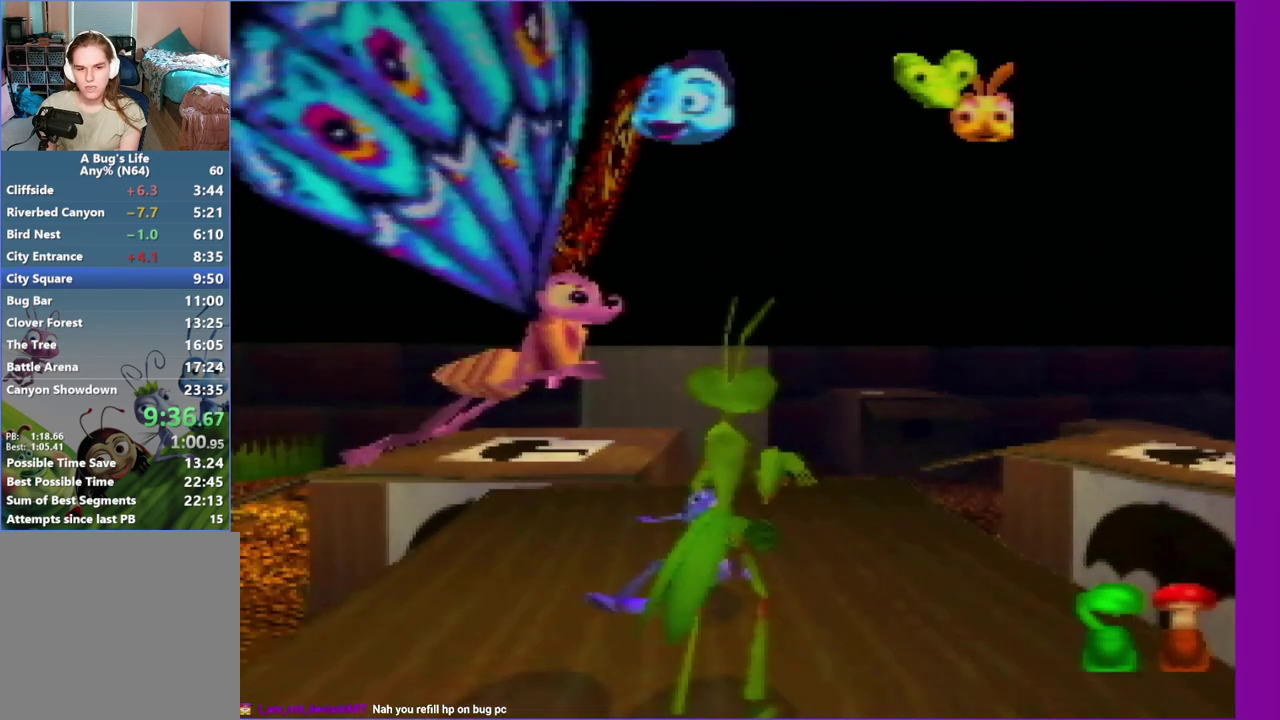
{"buttons": [], "left_stick": "up", "events": [[100, "left_stick", "down-right"], [167, "left_stick", "up-right"], [317, "Z", "down"], [433, "left_stick", "up"], [500, "Z", "up"]]}